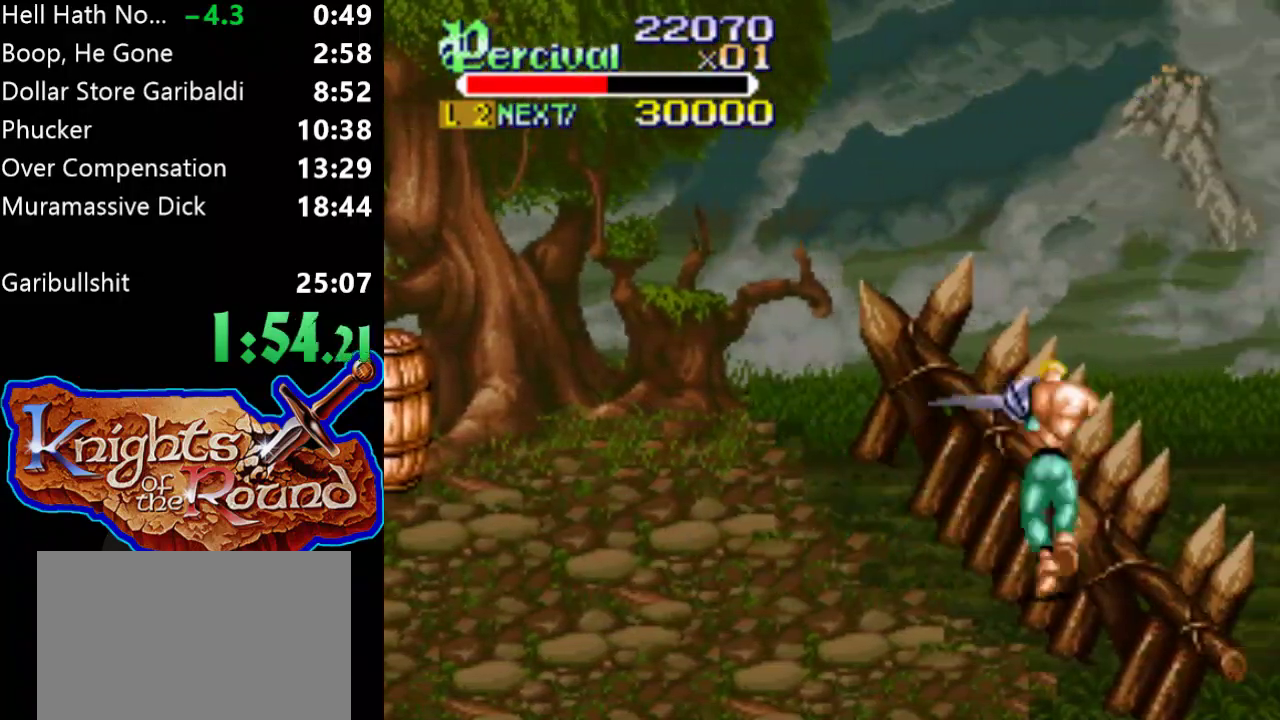
Gameplay with a controller (Xbox layout); each line is a JSON object with the inputs held at the frame after it. "events" lists button and stick changes between this image and that frame as [ms after this image, input, new state], when the widget could be followed in between. Not read: L2 L3 R2 R3 left_stick right_stick.
{"buttons": [], "events": [[133, "X", "up"], [233, "DPAD_RIGHT", "up"], [433, "DPAD_RIGHT", "down"], [500, "DPAD_RIGHT", "up"]]}
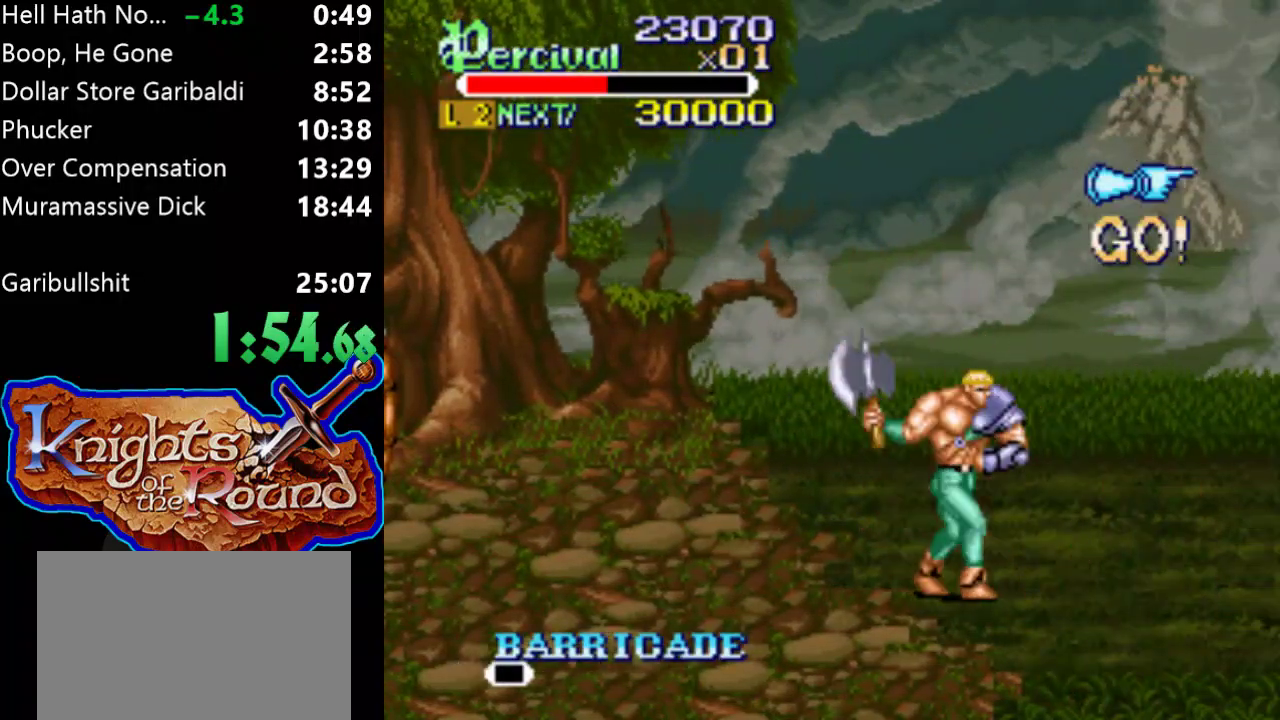
{"buttons": ["DPAD_RIGHT"], "events": [[67, "DPAD_RIGHT", "down"]]}
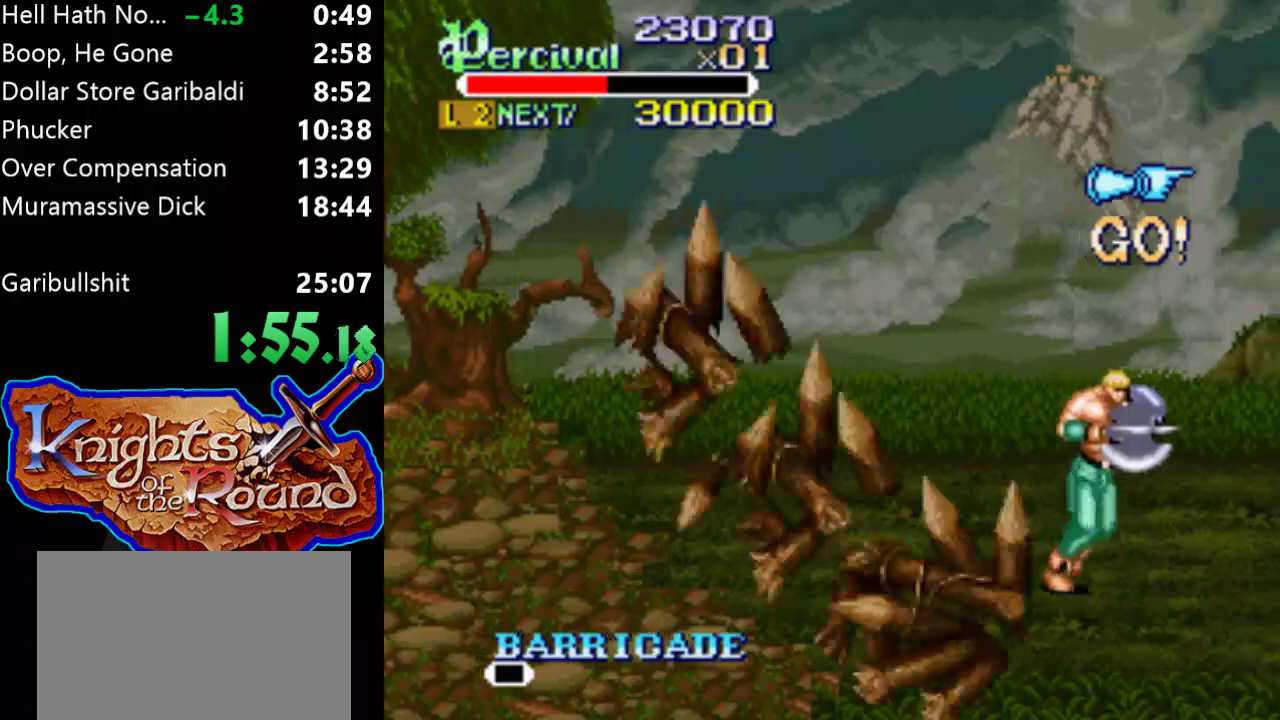
{"buttons": ["DPAD_UP", "DPAD_LEFT"], "events": [[167, "DPAD_RIGHT", "up"], [167, "DPAD_UP", "down"], [233, "DPAD_LEFT", "down"]]}
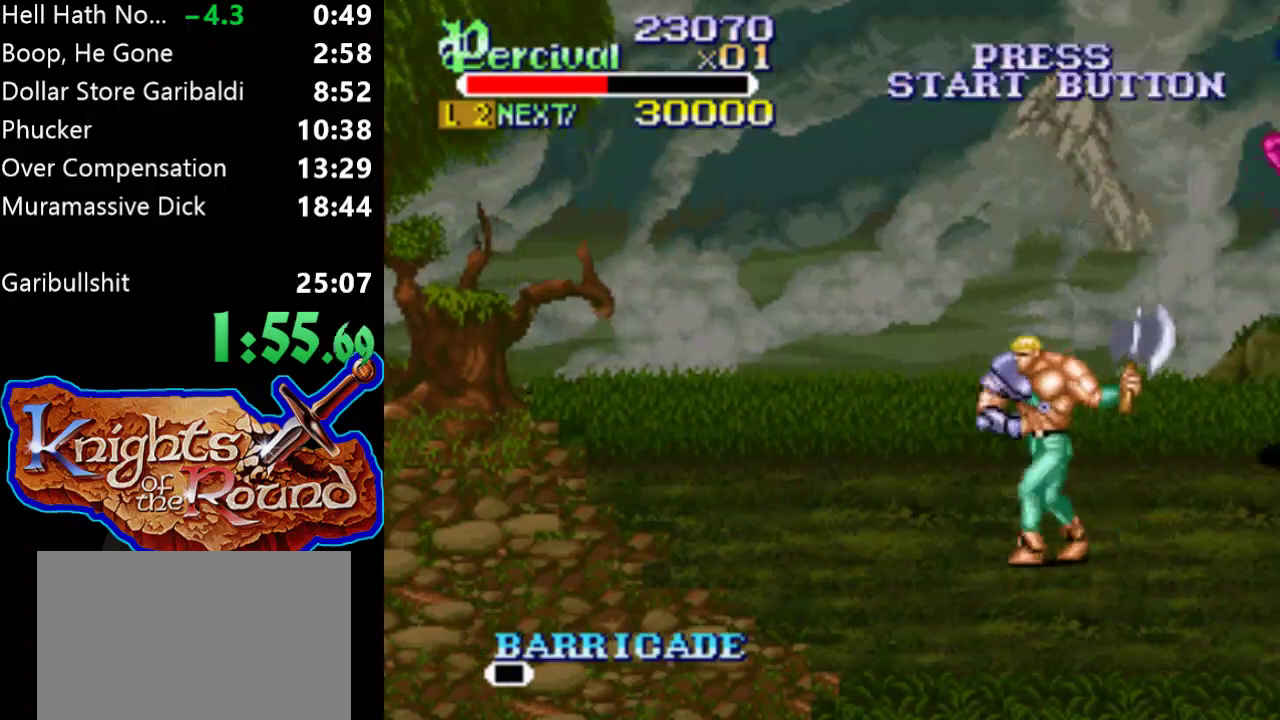
{"buttons": ["DPAD_UP", "DPAD_RIGHT"], "events": [[267, "DPAD_UP", "up"], [400, "DPAD_UP", "down"], [467, "DPAD_LEFT", "up"], [467, "DPAD_RIGHT", "down"]]}
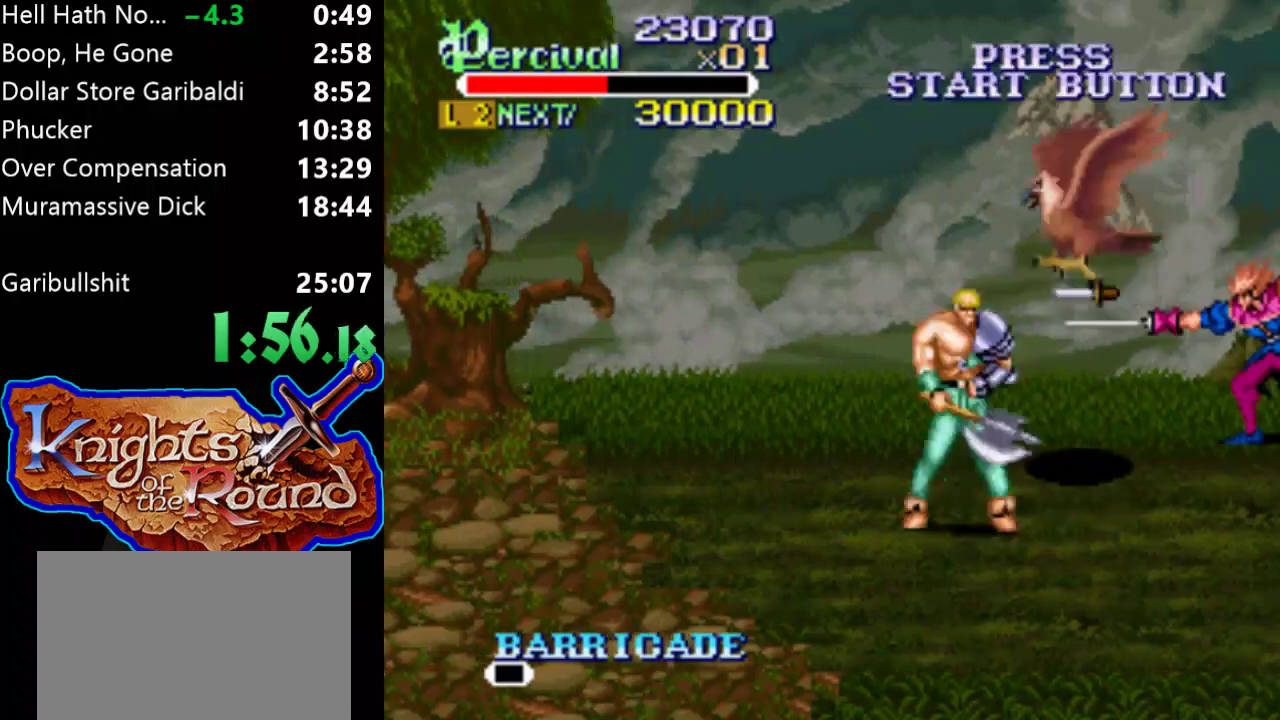
{"buttons": ["DPAD_UP", "DPAD_RIGHT"], "events": [[33, "B", "down"], [467, "B", "up"]]}
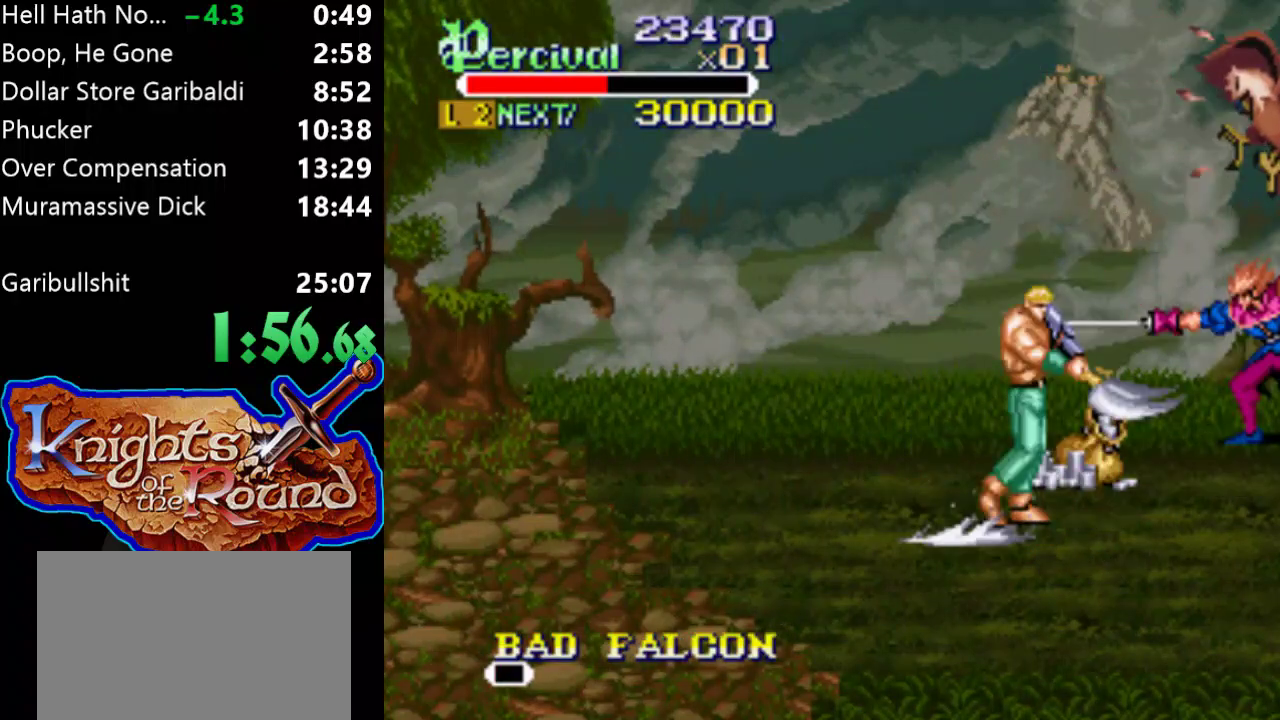
{"buttons": ["DPAD_UP", "DPAD_RIGHT"], "events": []}
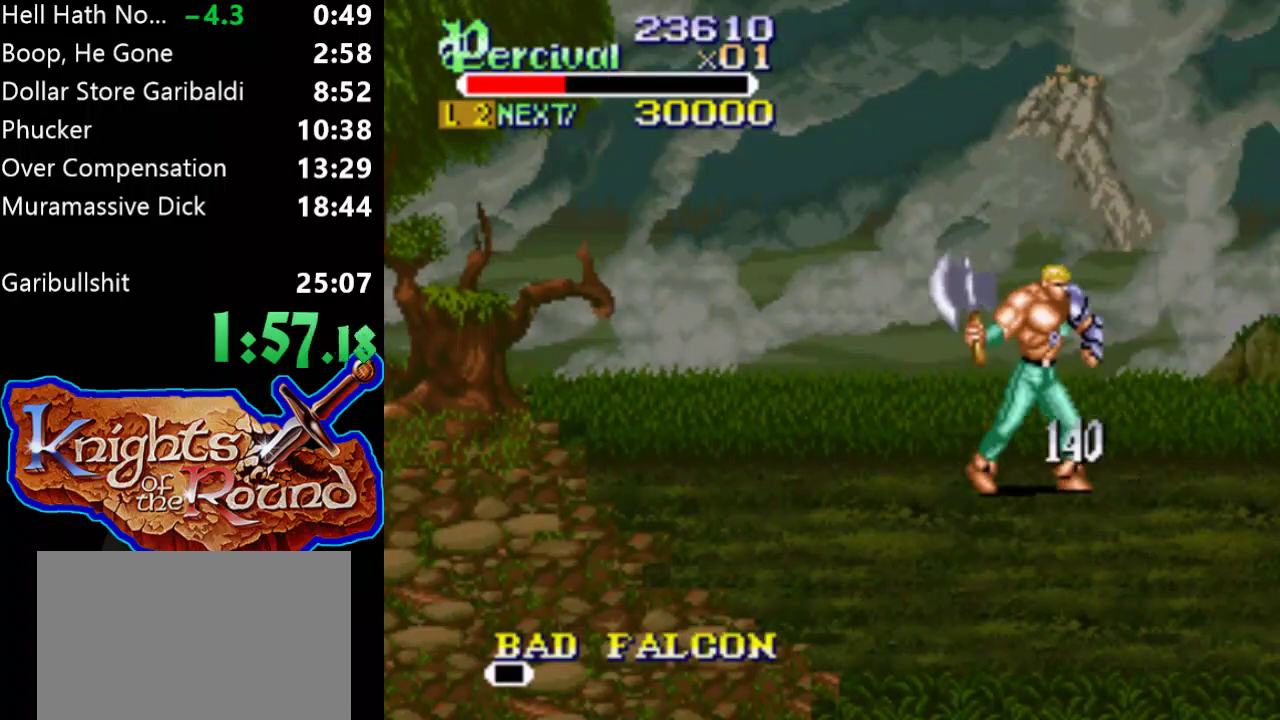
{"buttons": [], "events": [[267, "DPAD_UP", "up"], [300, "DPAD_RIGHT", "up"], [367, "DPAD_RIGHT", "down"], [467, "DPAD_RIGHT", "up"]]}
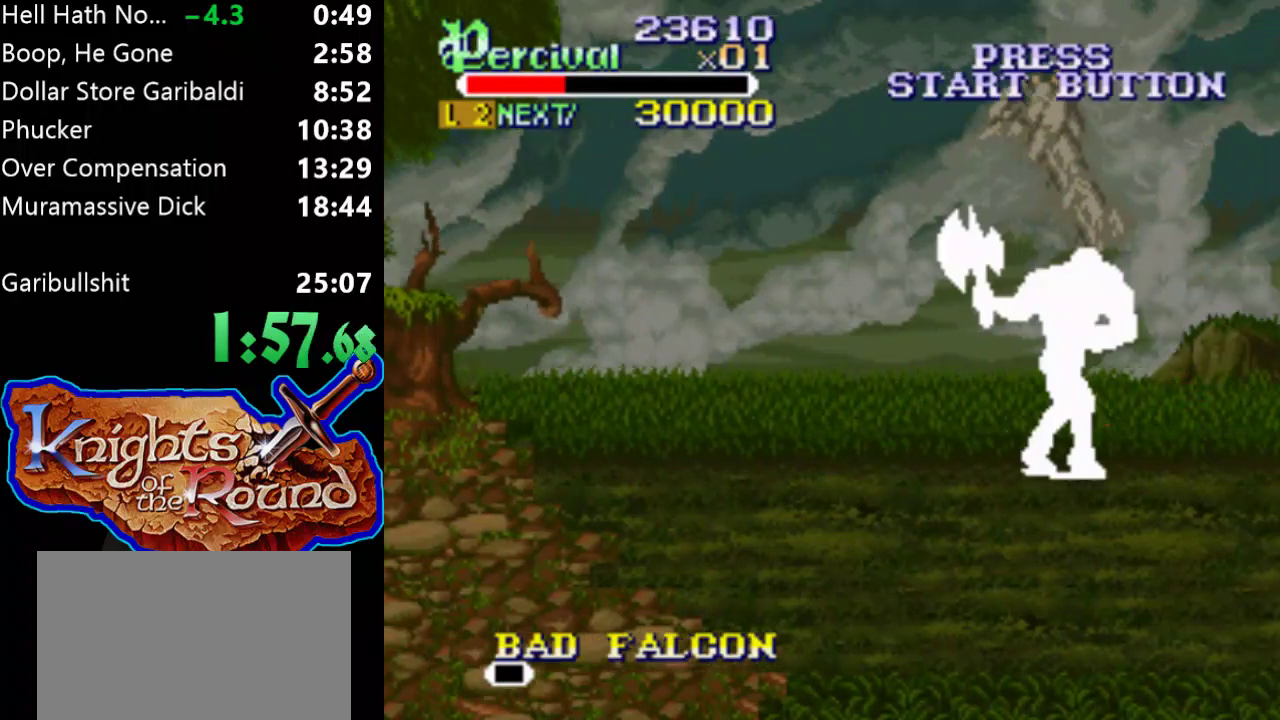
{"buttons": ["DPAD_RIGHT"], "events": [[33, "DPAD_RIGHT", "down"]]}
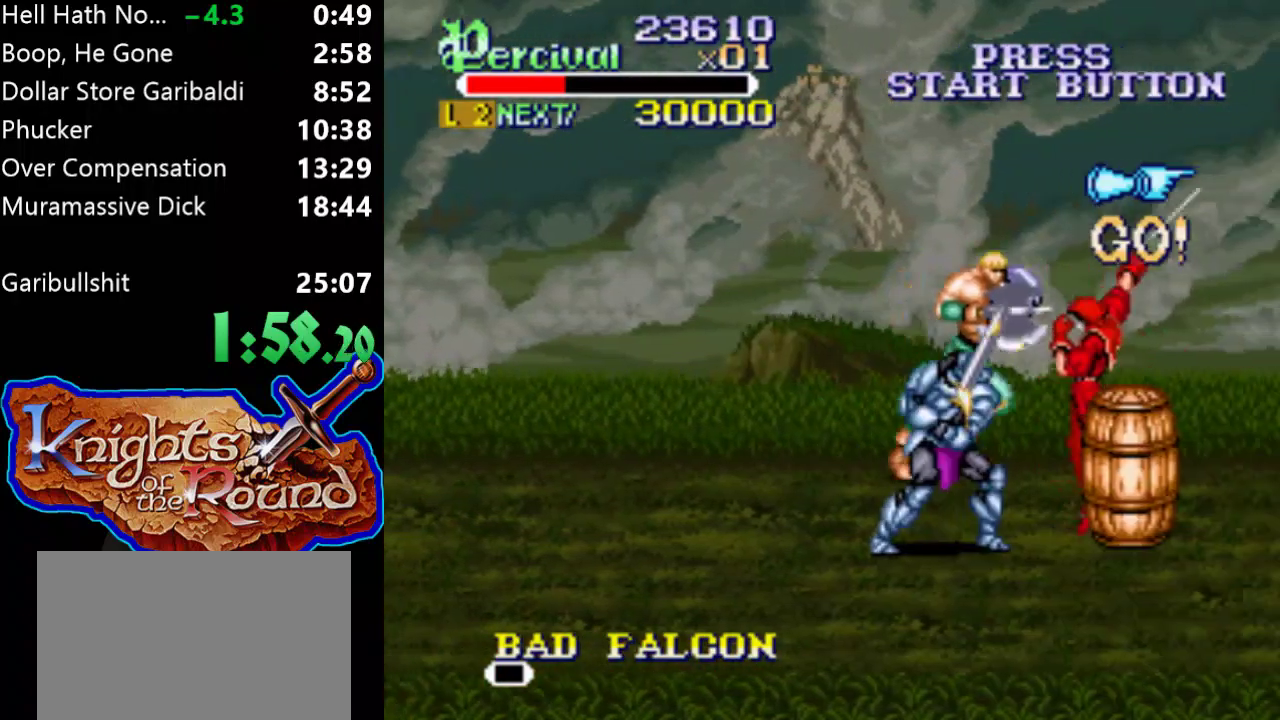
{"buttons": ["DPAD_RIGHT"], "events": [[33, "DPAD_RIGHT", "up"], [133, "DPAD_RIGHT", "down"], [200, "DPAD_RIGHT", "up"], [267, "DPAD_RIGHT", "down"]]}
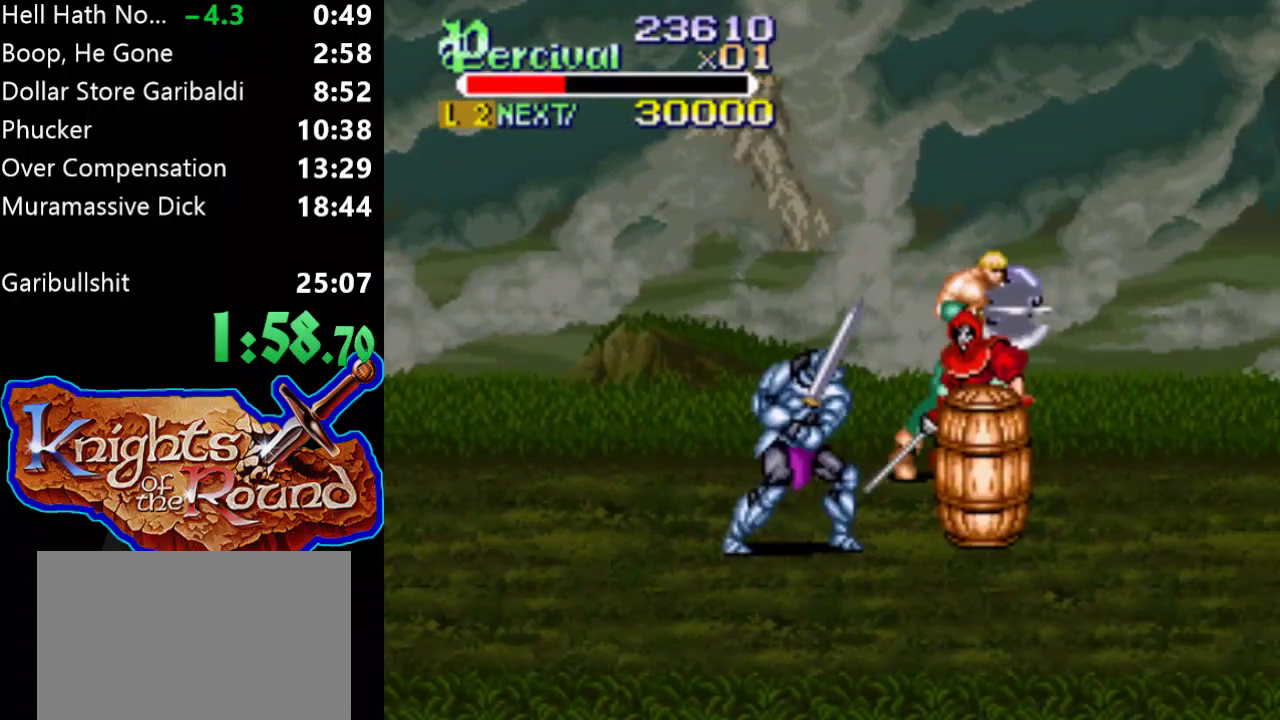
{"buttons": ["DPAD_DOWN"], "events": [[167, "DPAD_DOWN", "down"], [433, "DPAD_RIGHT", "up"]]}
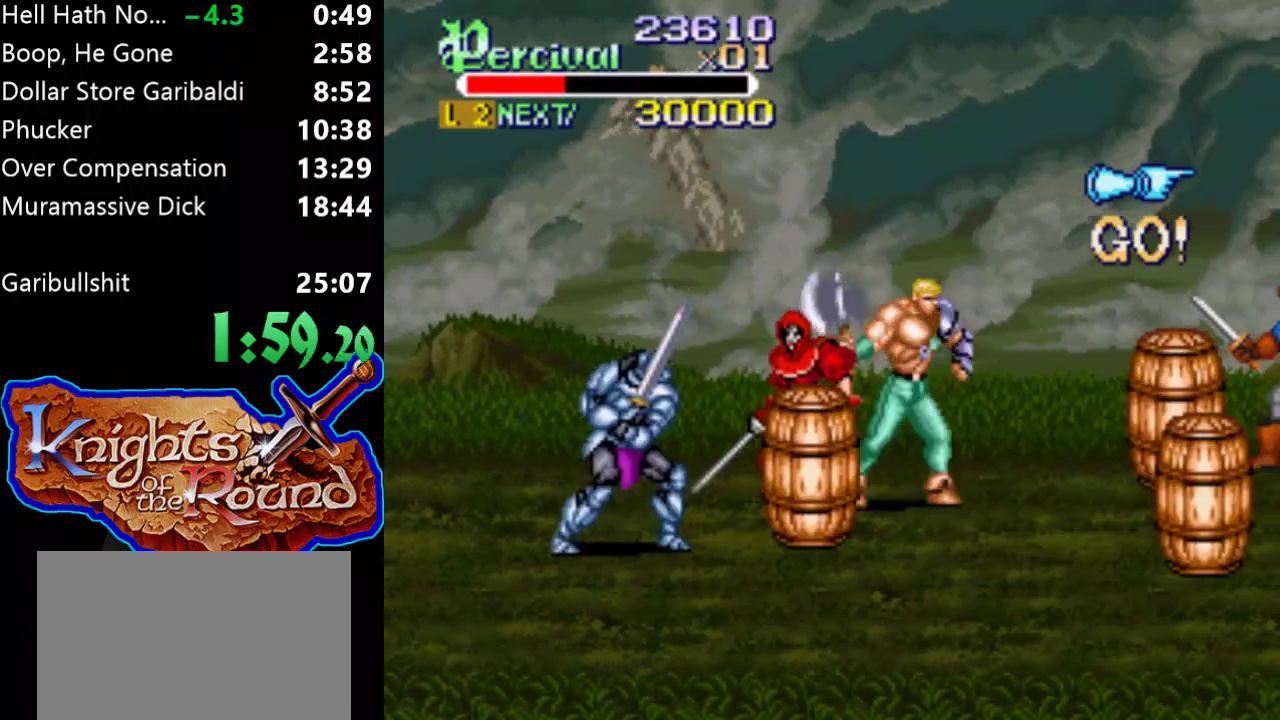
{"buttons": ["X", "DPAD_LEFT"], "events": [[33, "DPAD_LEFT", "down"], [167, "DPAD_DOWN", "up"], [200, "DPAD_LEFT", "up"], [267, "X", "down"], [300, "DPAD_LEFT", "down"]]}
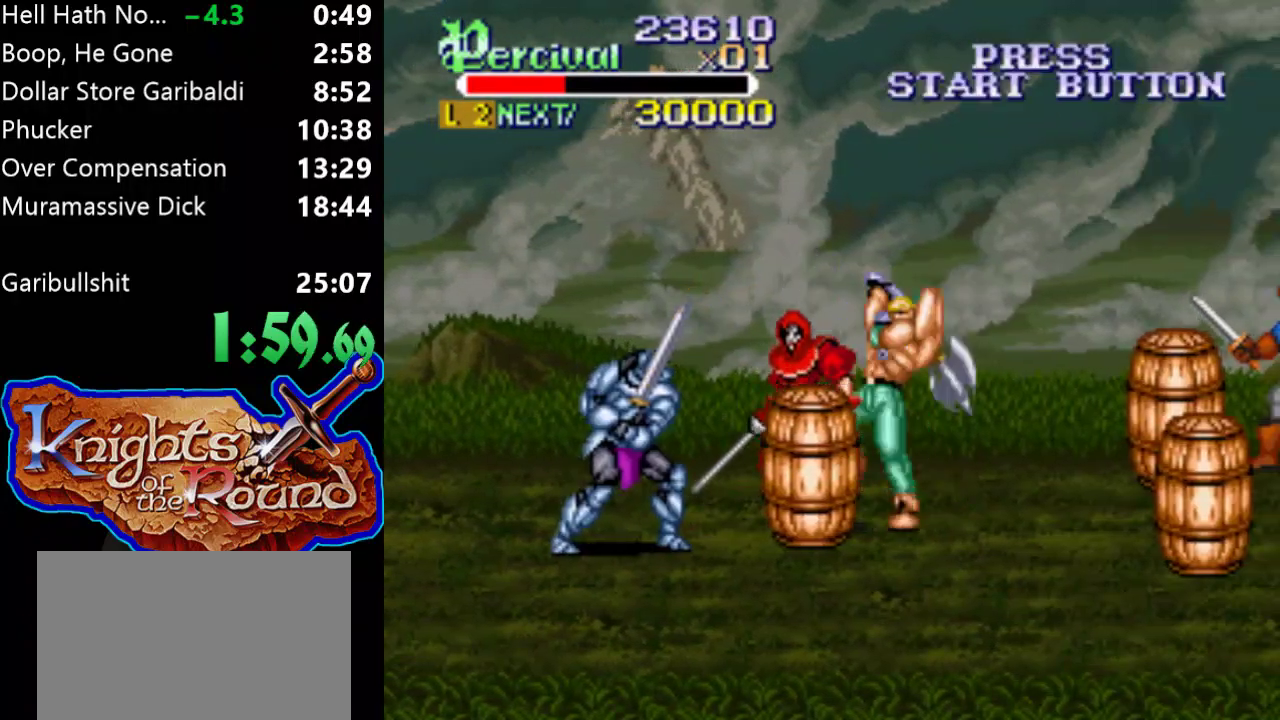
{"buttons": [], "events": [[200, "X", "up"], [233, "DPAD_LEFT", "up"]]}
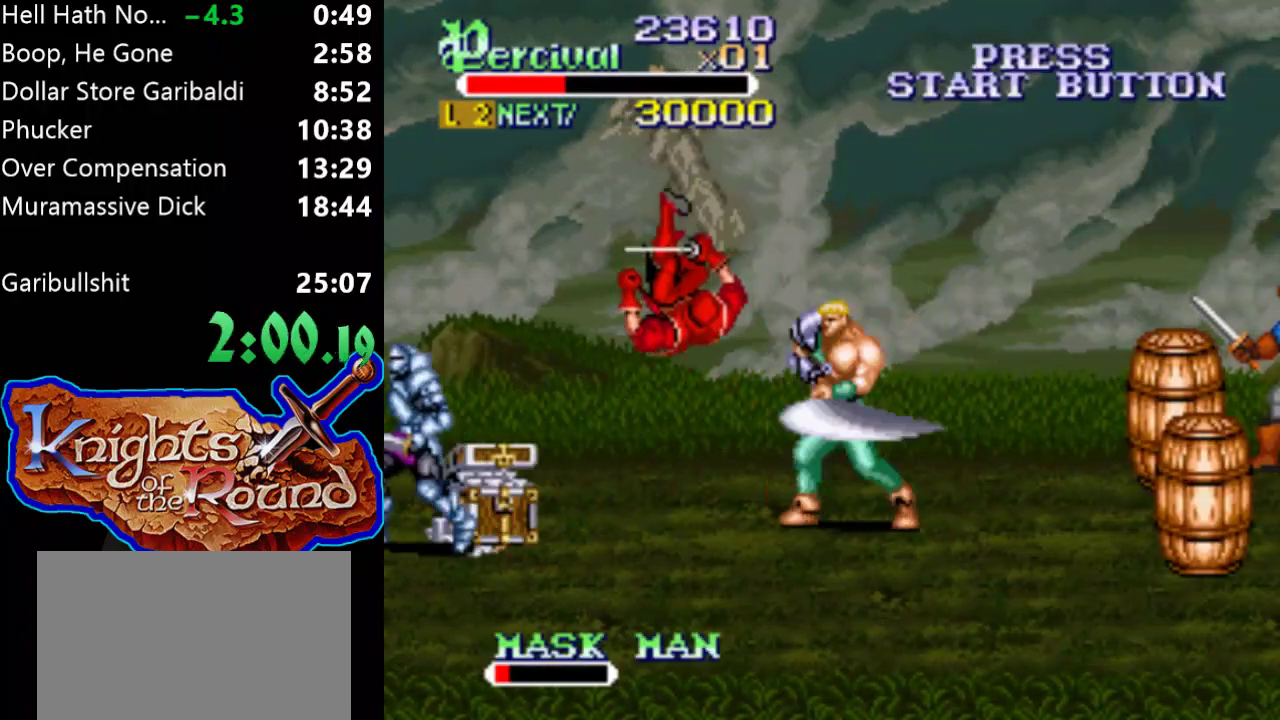
{"buttons": [], "events": [[267, "DPAD_LEFT", "down"], [500, "DPAD_LEFT", "up"]]}
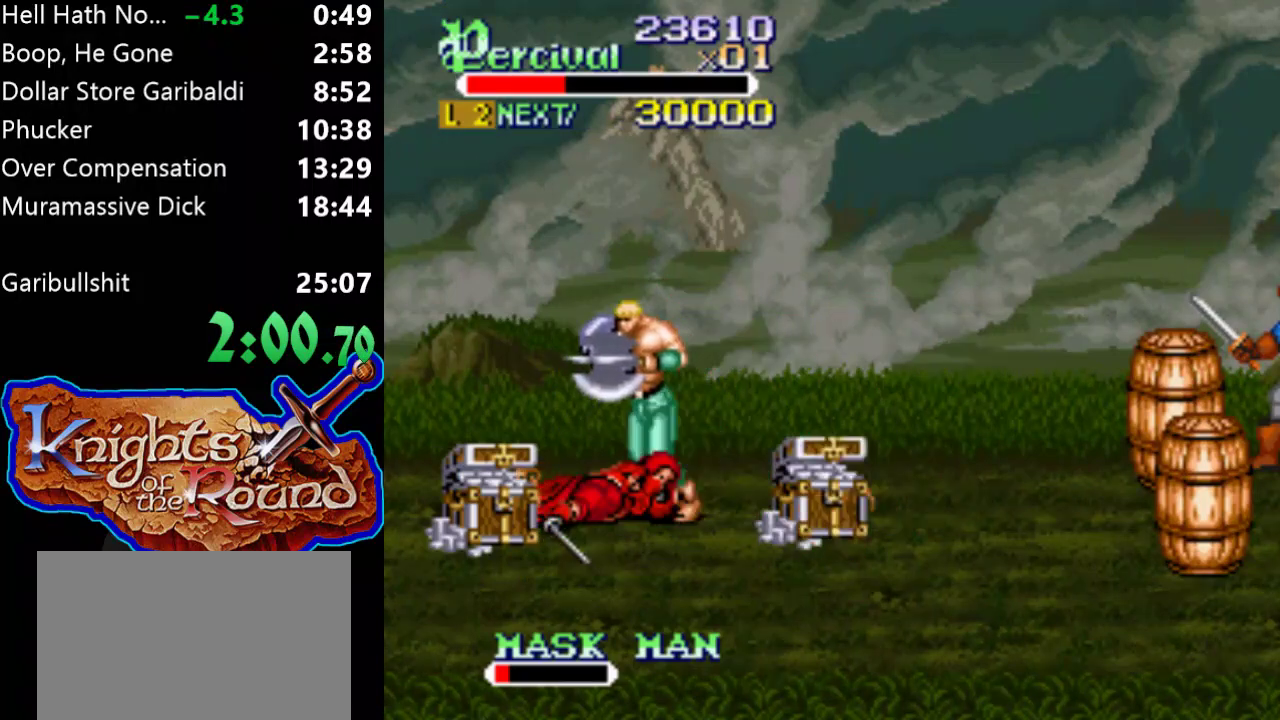
{"buttons": ["X", "DPAD_LEFT"], "events": [[333, "X", "down"], [367, "DPAD_LEFT", "down"]]}
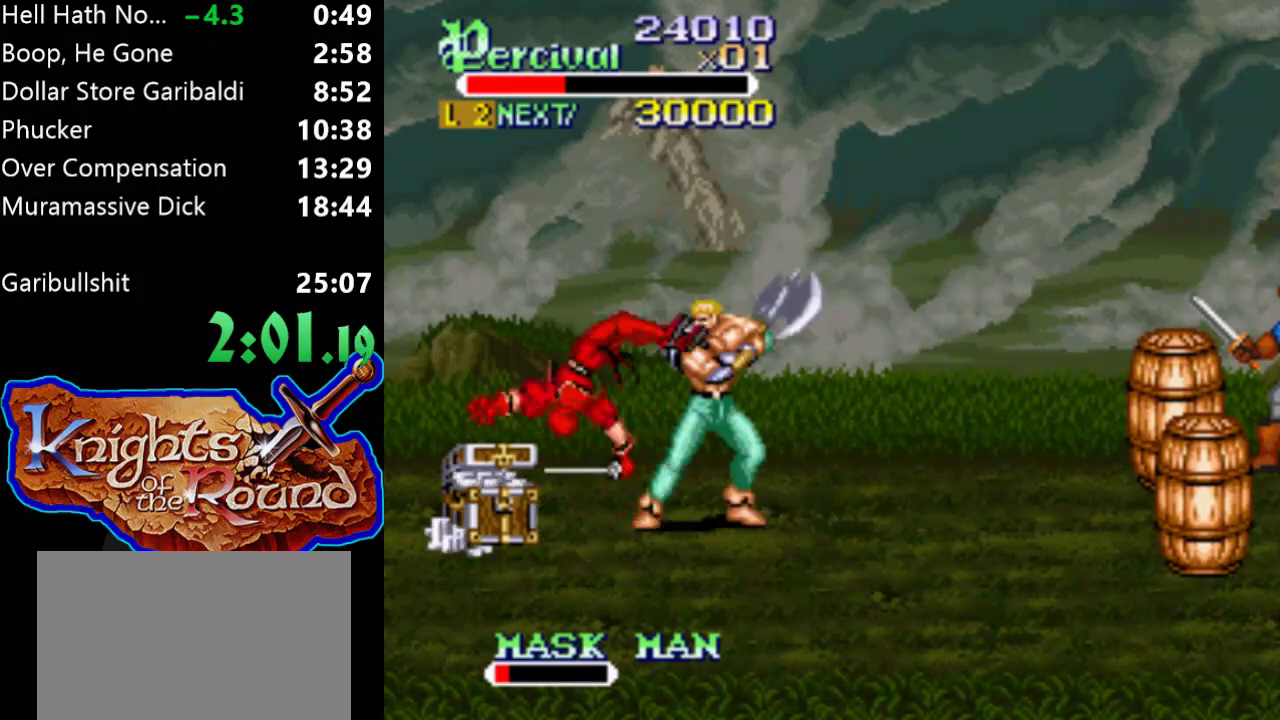
{"buttons": ["DPAD_UP", "DPAD_RIGHT"], "events": [[267, "DPAD_LEFT", "up"], [300, "X", "up"], [400, "DPAD_RIGHT", "down"], [400, "DPAD_UP", "down"]]}
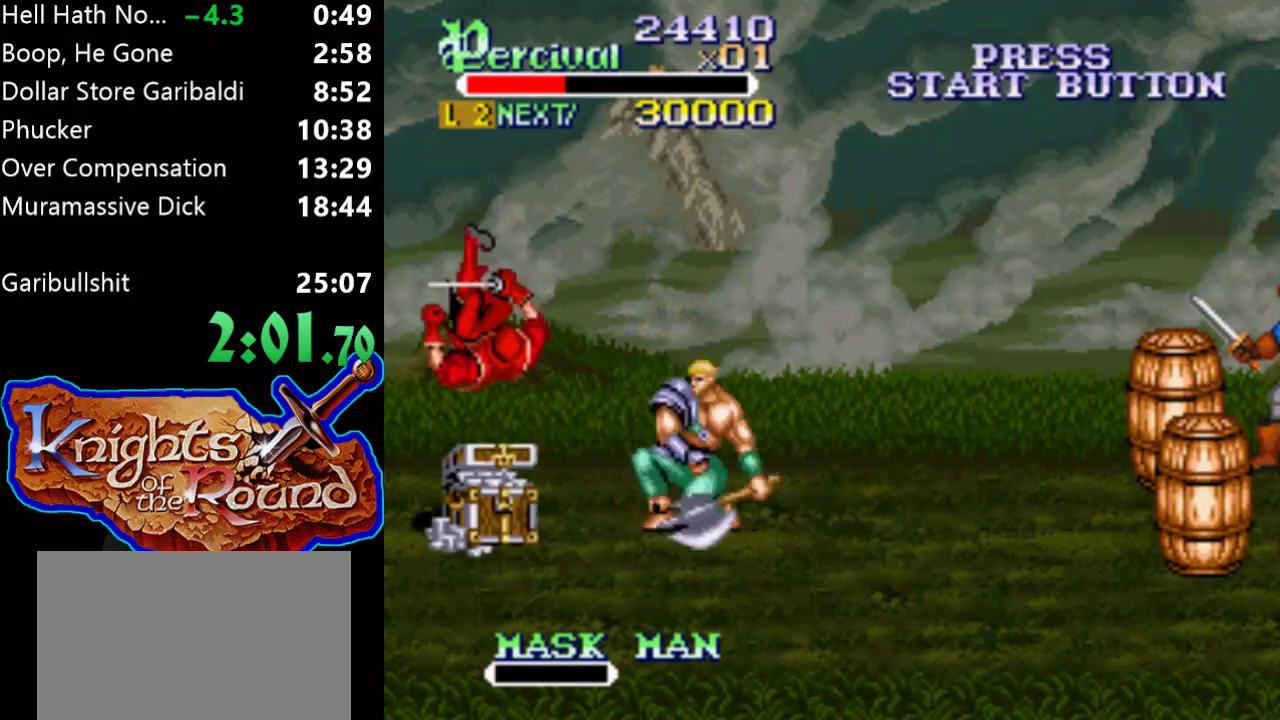
{"buttons": ["DPAD_UP", "DPAD_RIGHT"], "events": []}
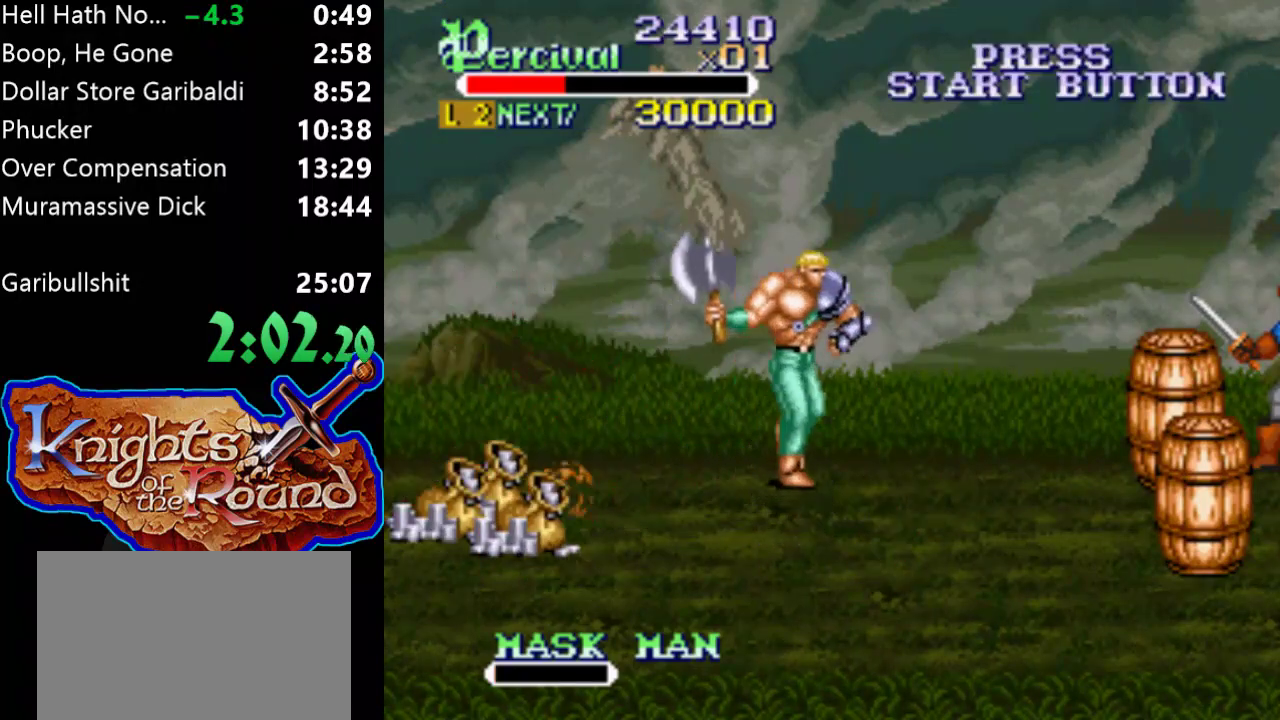
{"buttons": ["DPAD_RIGHT"], "events": [[100, "DPAD_RIGHT", "up"], [100, "DPAD_UP", "up"], [200, "DPAD_RIGHT", "down"], [300, "DPAD_RIGHT", "up"], [367, "DPAD_RIGHT", "down"]]}
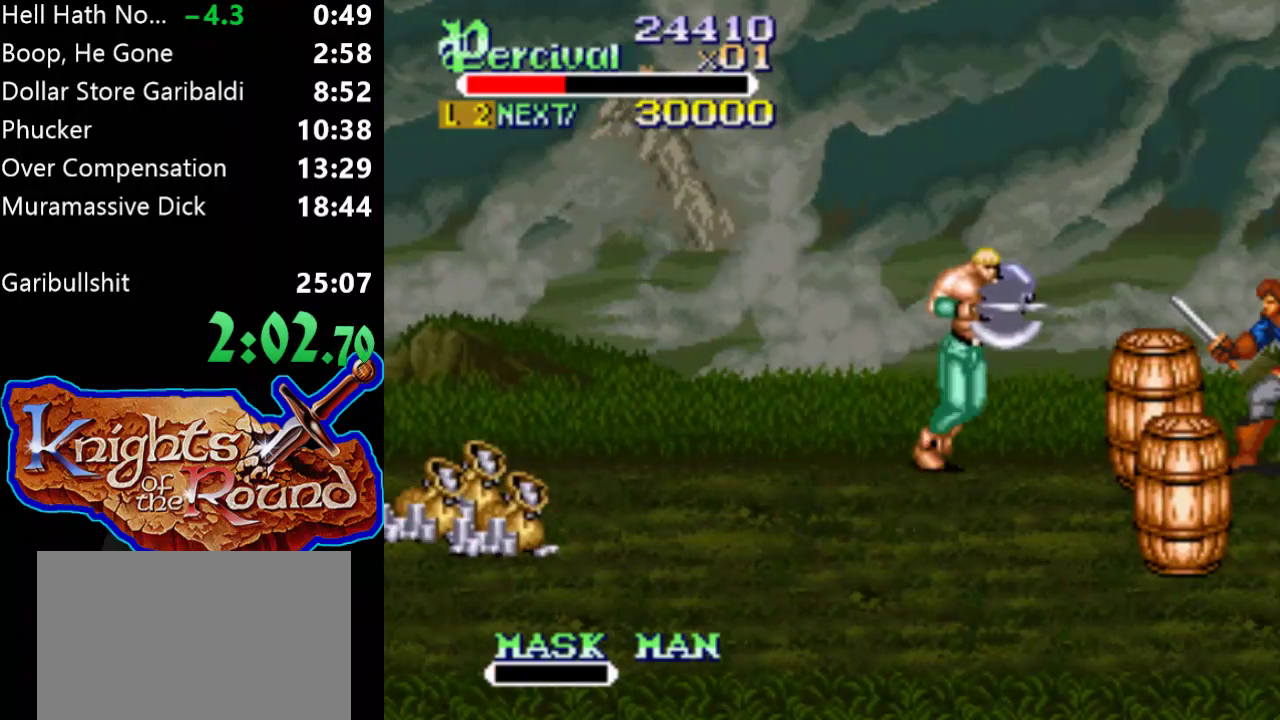
{"buttons": ["X", "DPAD_RIGHT"], "events": [[300, "DPAD_RIGHT", "up"], [367, "X", "down"], [400, "DPAD_RIGHT", "down"]]}
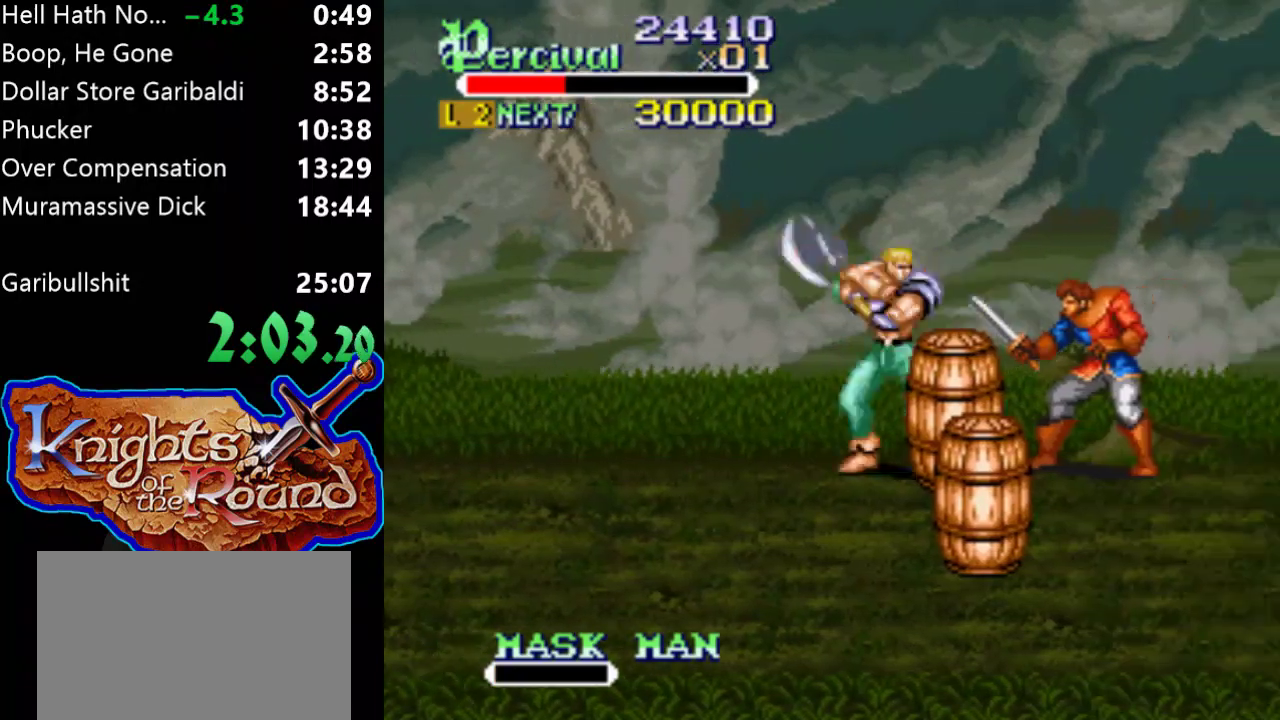
{"buttons": ["DPAD_DOWN", "DPAD_RIGHT"], "events": [[300, "DPAD_DOWN", "down"], [300, "X", "up"]]}
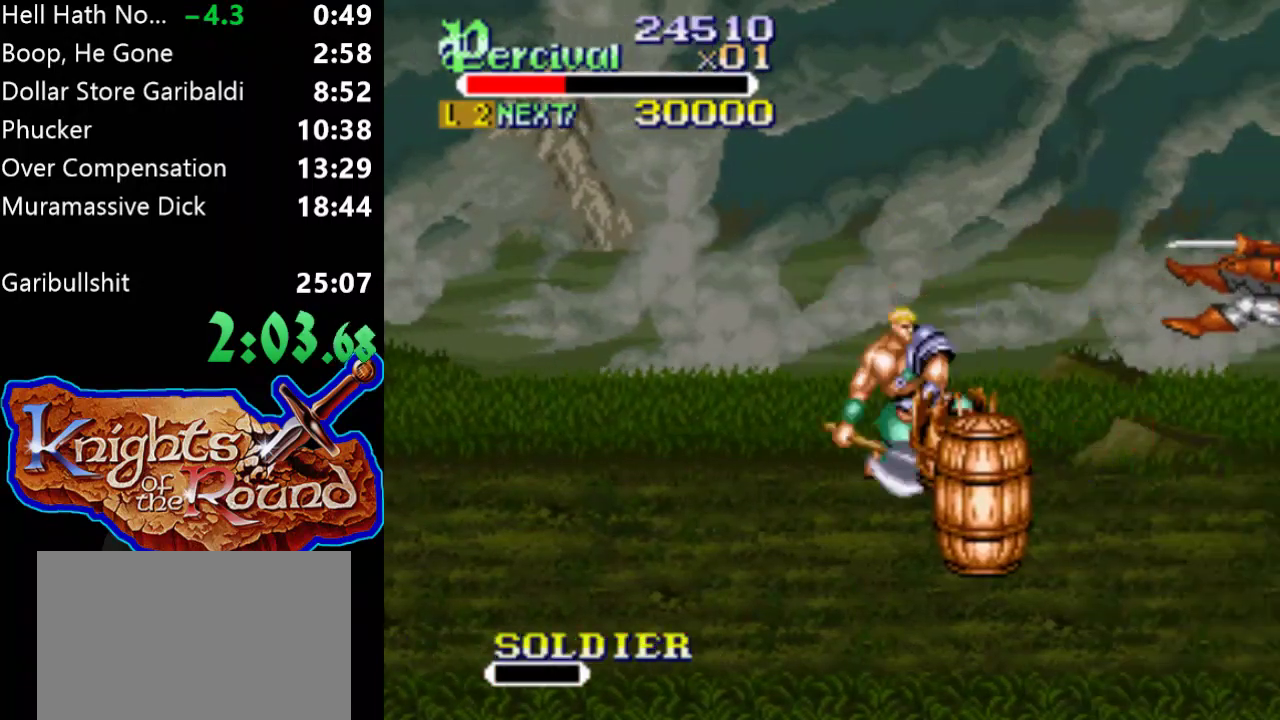
{"buttons": ["DPAD_DOWN", "DPAD_RIGHT"], "events": []}
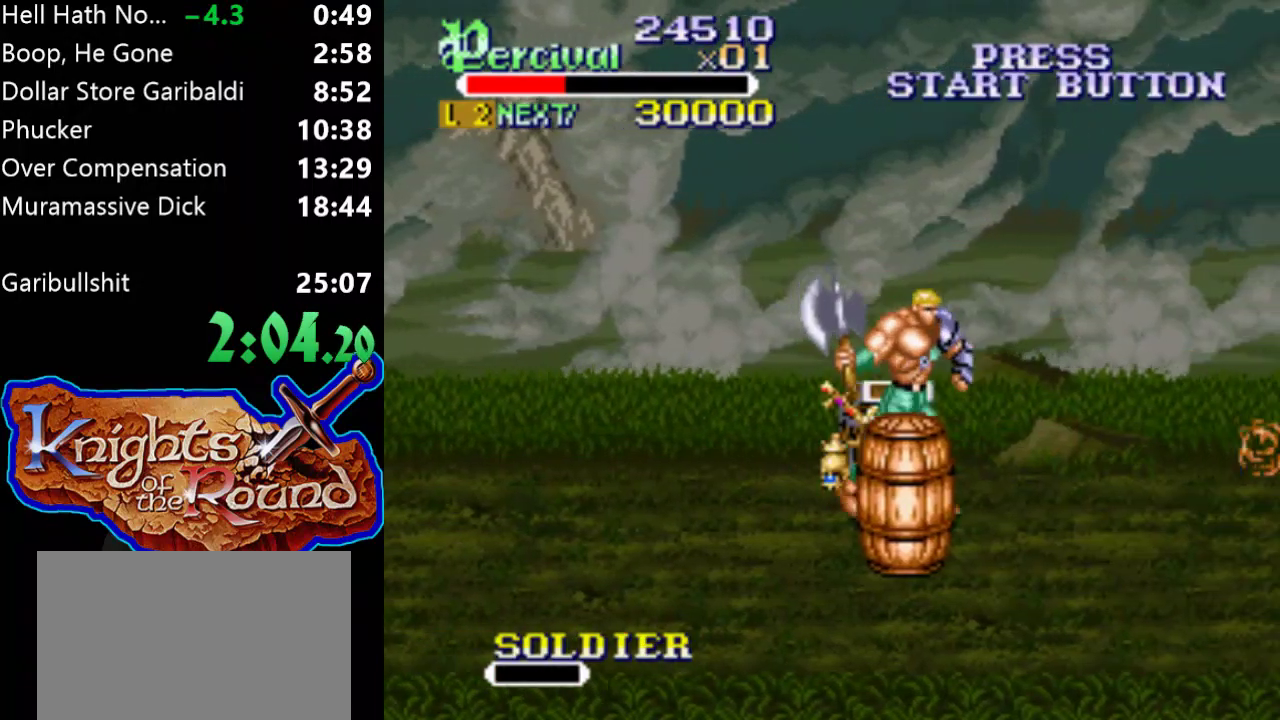
{"buttons": ["DPAD_RIGHT"], "events": [[167, "DPAD_DOWN", "up"], [167, "DPAD_RIGHT", "up"], [233, "DPAD_RIGHT", "down"], [333, "DPAD_RIGHT", "up"], [400, "DPAD_RIGHT", "down"]]}
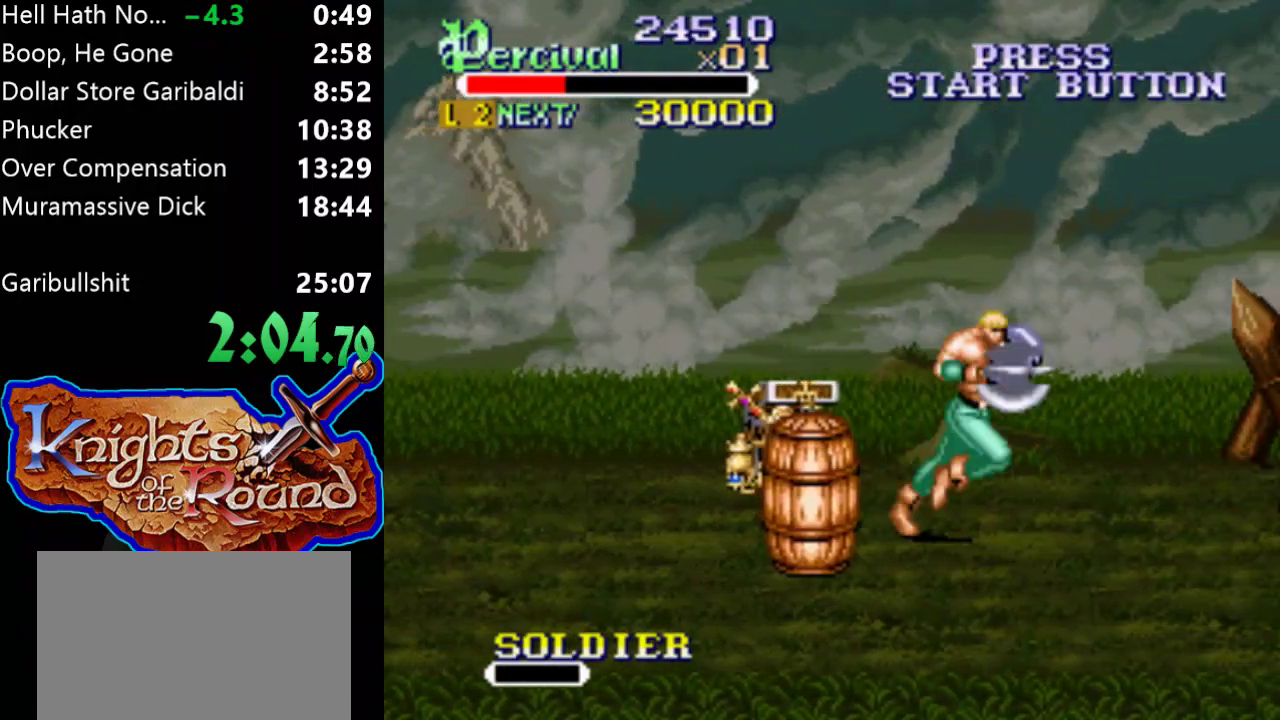
{"buttons": []}
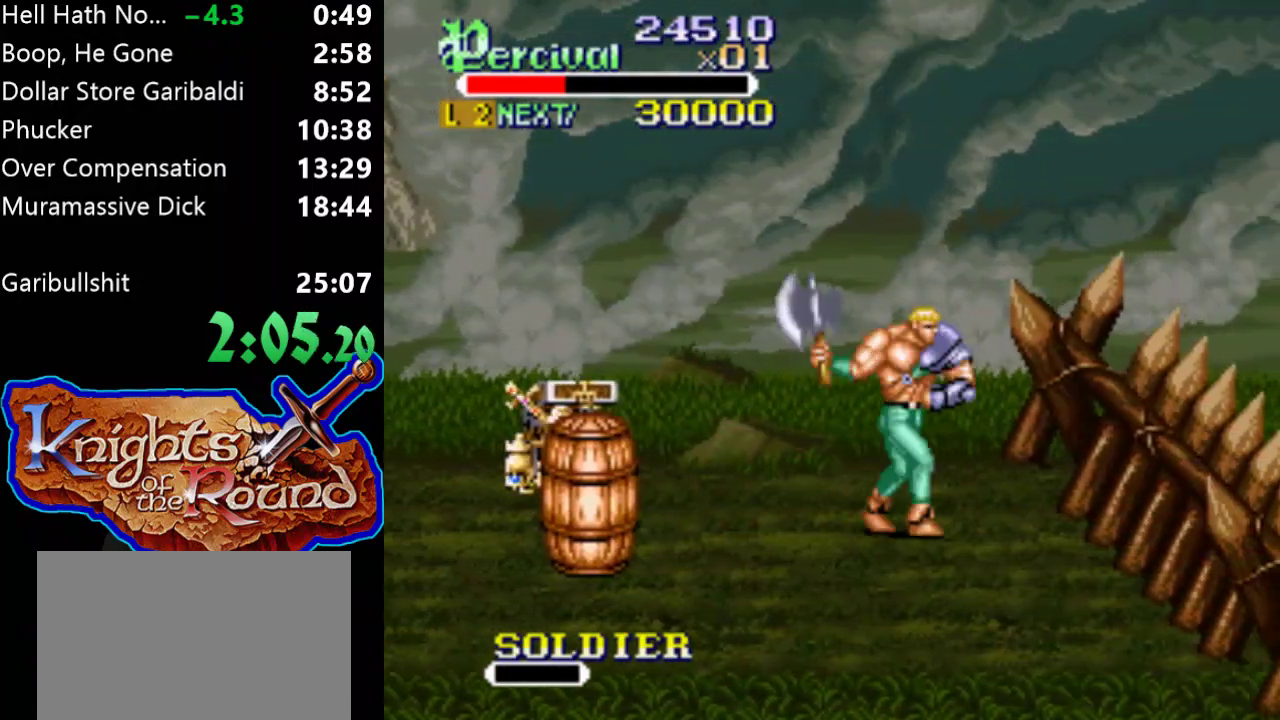
{"buttons": ["X", "DPAD_RIGHT"]}
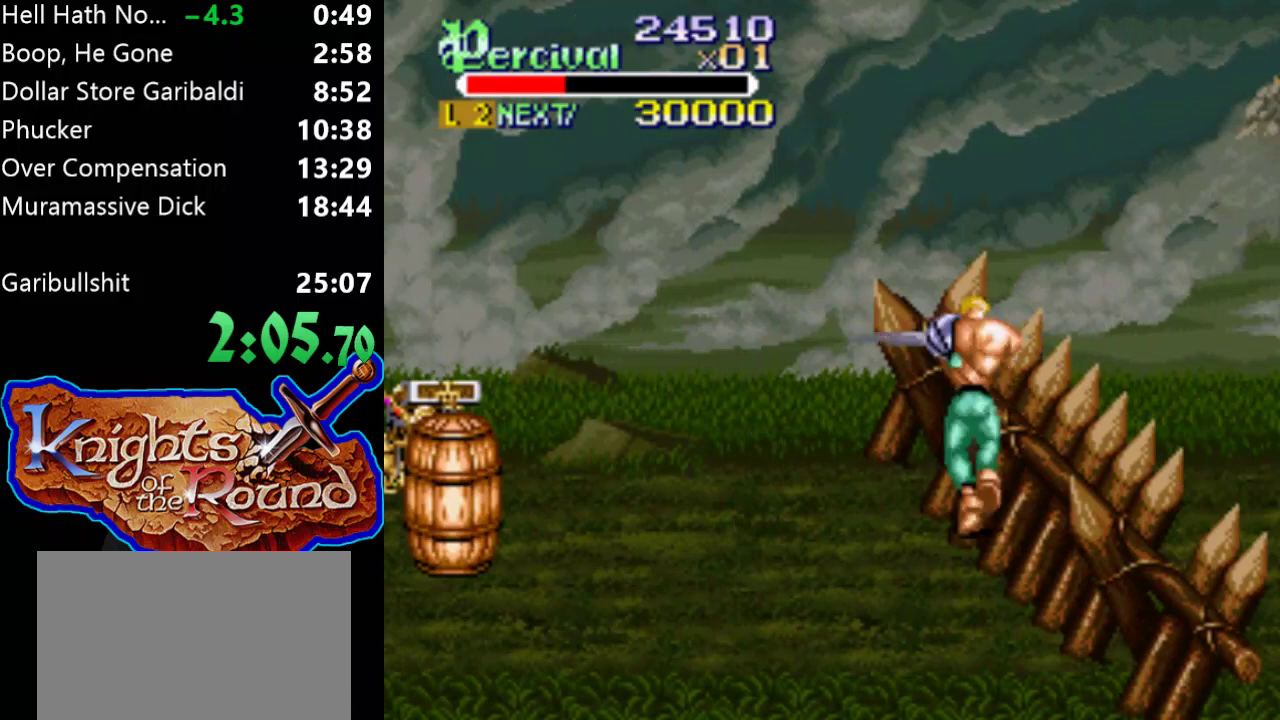
{"buttons": ["DPAD_DOWN", "DPAD_RIGHT"], "events": [[200, "X", "up"], [233, "DPAD_RIGHT", "up"], [433, "DPAD_DOWN", "down"], [433, "DPAD_RIGHT", "down"]]}
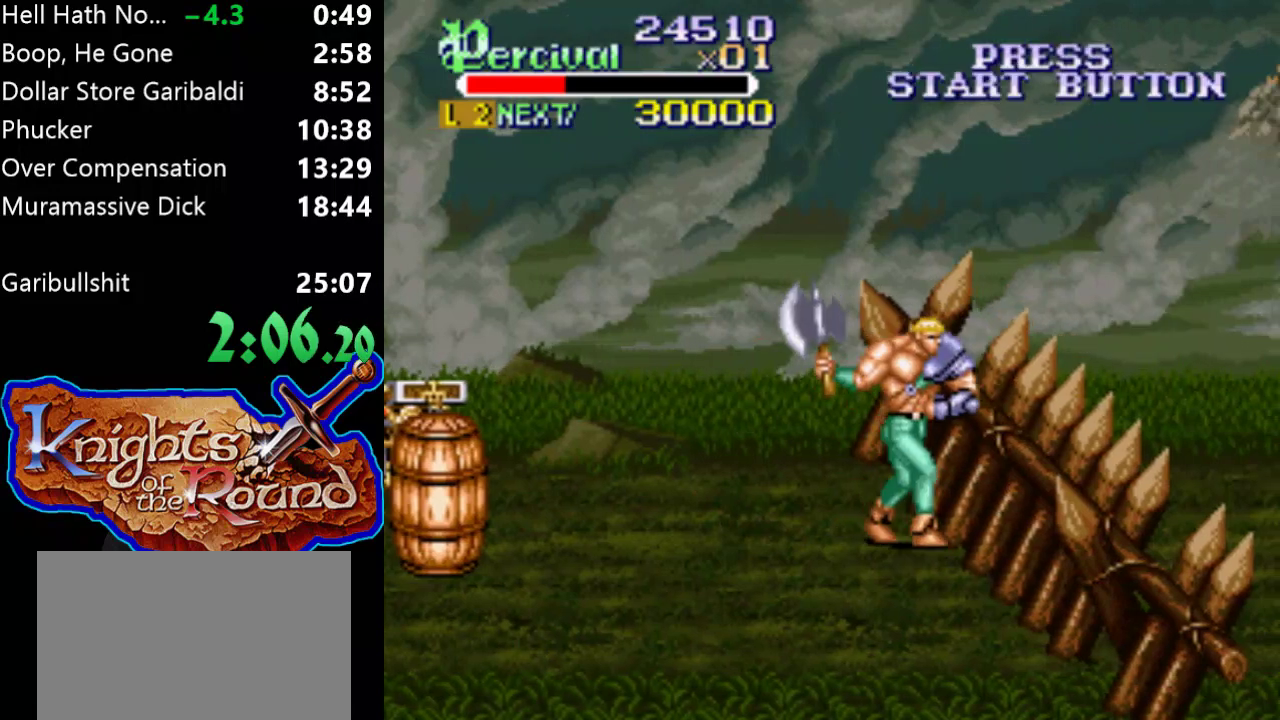
{"buttons": [], "events": [[167, "X", "down"], [333, "DPAD_DOWN", "up"], [333, "X", "up"], [367, "DPAD_RIGHT", "up"]]}
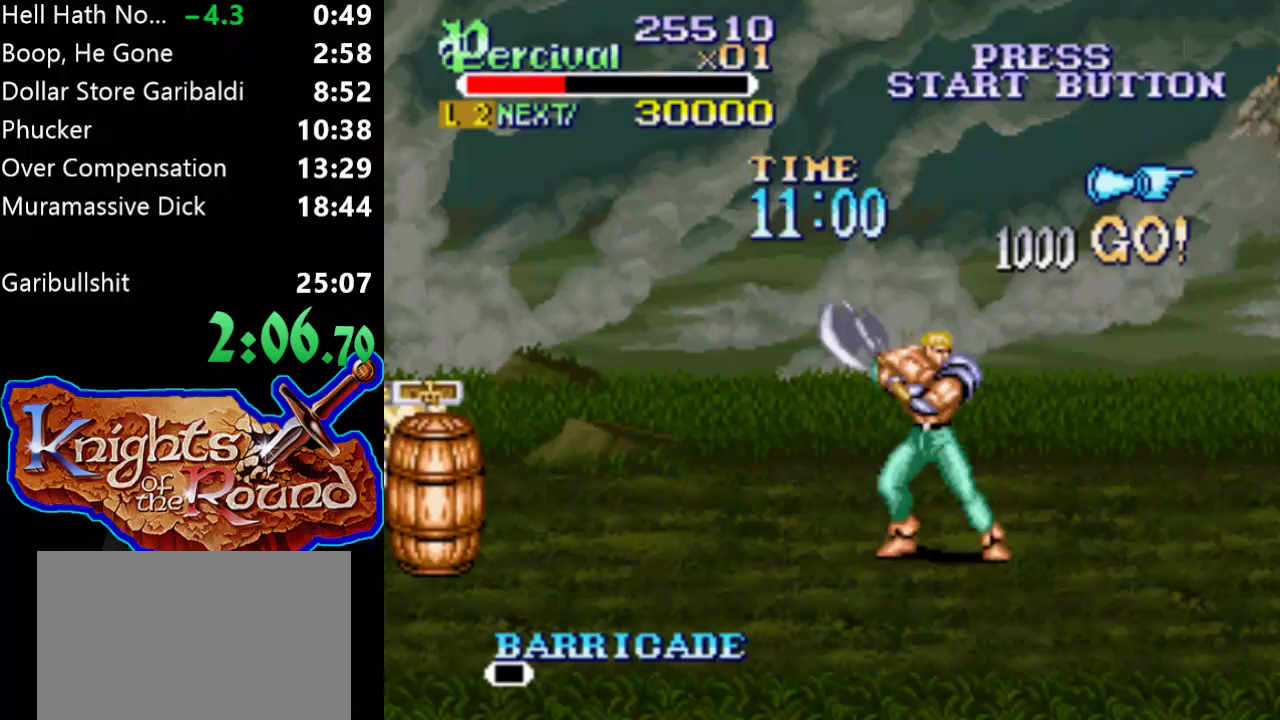
{"buttons": ["DPAD_RIGHT"], "events": [[33, "DPAD_RIGHT", "down"], [100, "DPAD_RIGHT", "up"], [200, "DPAD_RIGHT", "down"]]}
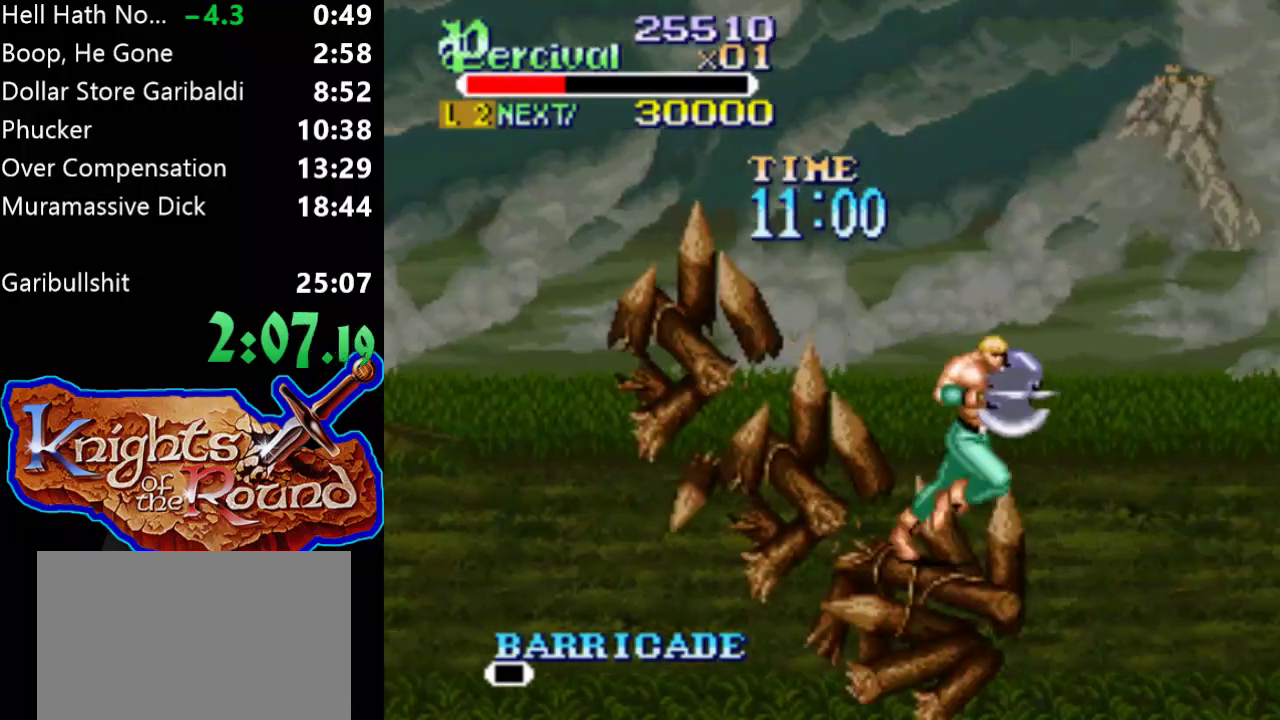
{"buttons": ["DPAD_RIGHT"], "events": [[167, "DPAD_RIGHT", "up"], [267, "DPAD_RIGHT", "down"]]}
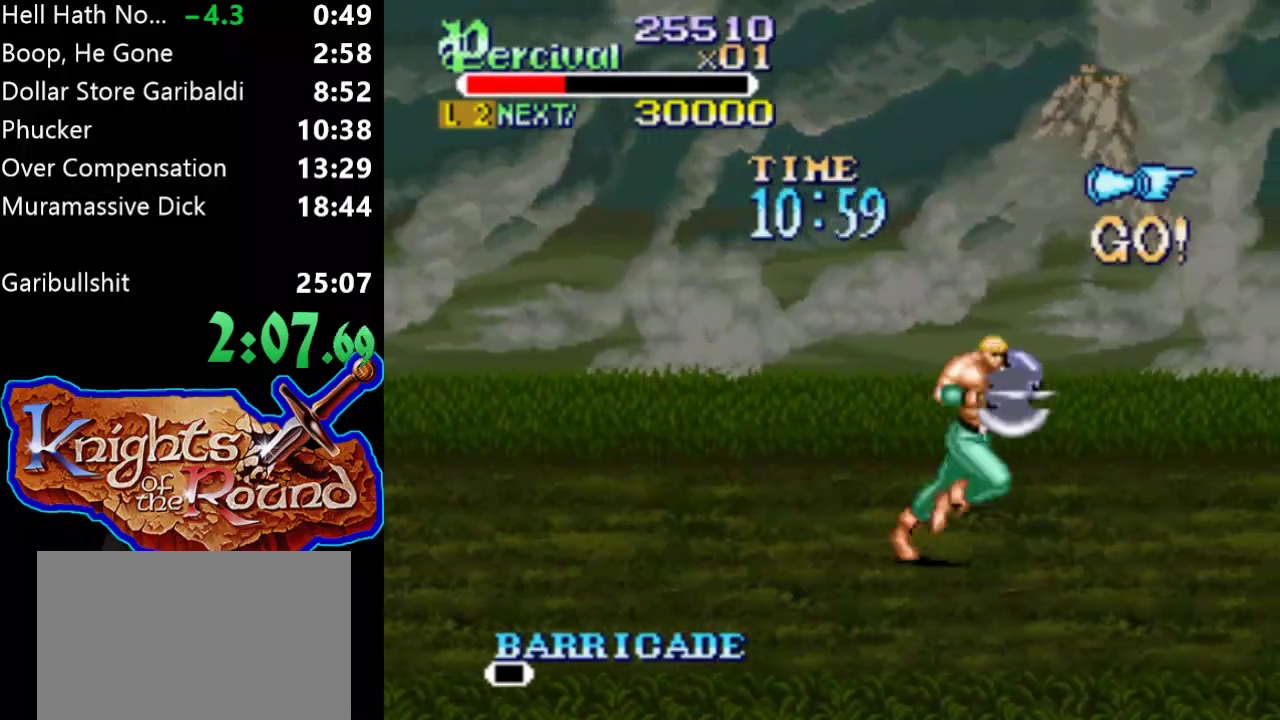
{"buttons": ["DPAD_LEFT"], "events": [[333, "DPAD_RIGHT", "up"], [467, "DPAD_LEFT", "down"]]}